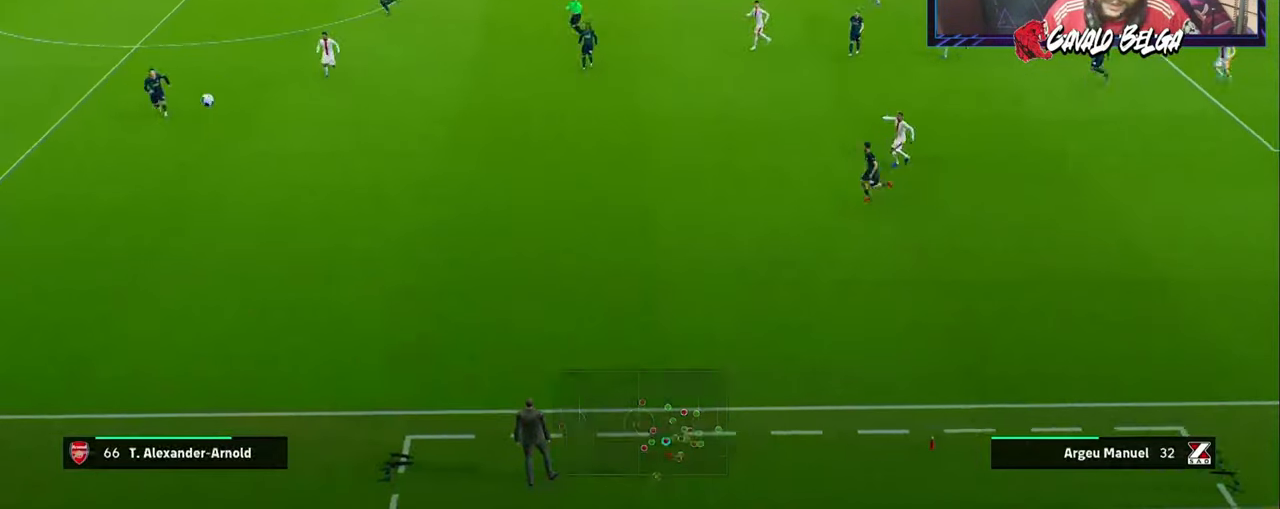
Gameplay with a controller (PlayStation layout); each line is a JSON object with the inputs held at the frame after it. "events" lists button and stick changes between this image and that frame as [ms after this image, input, new state], when the widget could be followed in between.
{"buttons": [], "left_stick": "center", "right_stick": "center", "events": []}
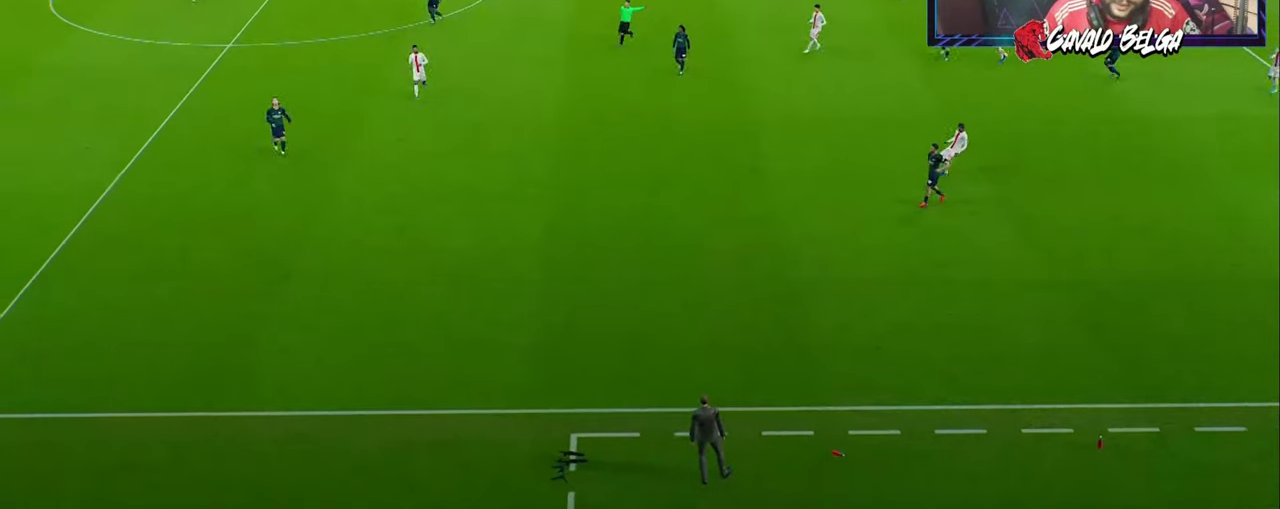
{"buttons": [], "left_stick": "center", "right_stick": "center", "events": []}
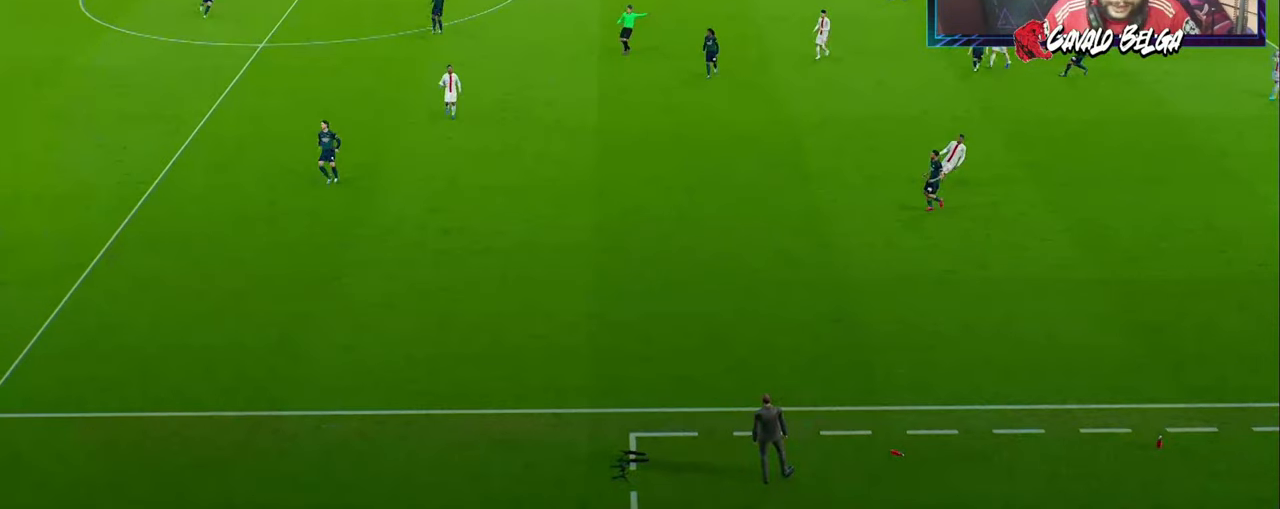
{"buttons": [], "left_stick": "center", "right_stick": "center", "events": []}
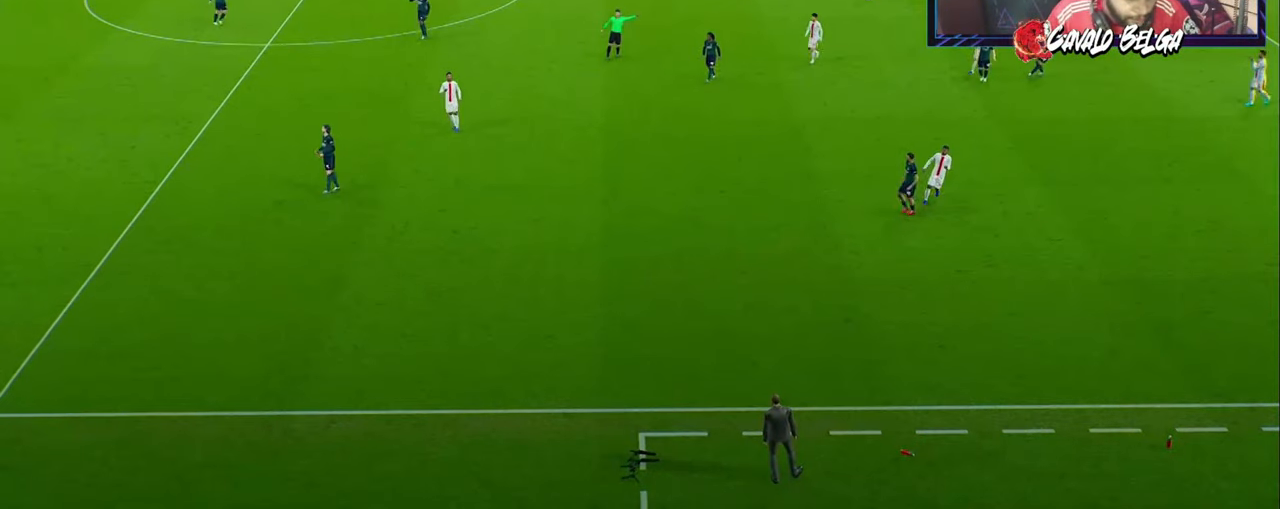
{"buttons": [], "left_stick": "center", "right_stick": "center", "events": []}
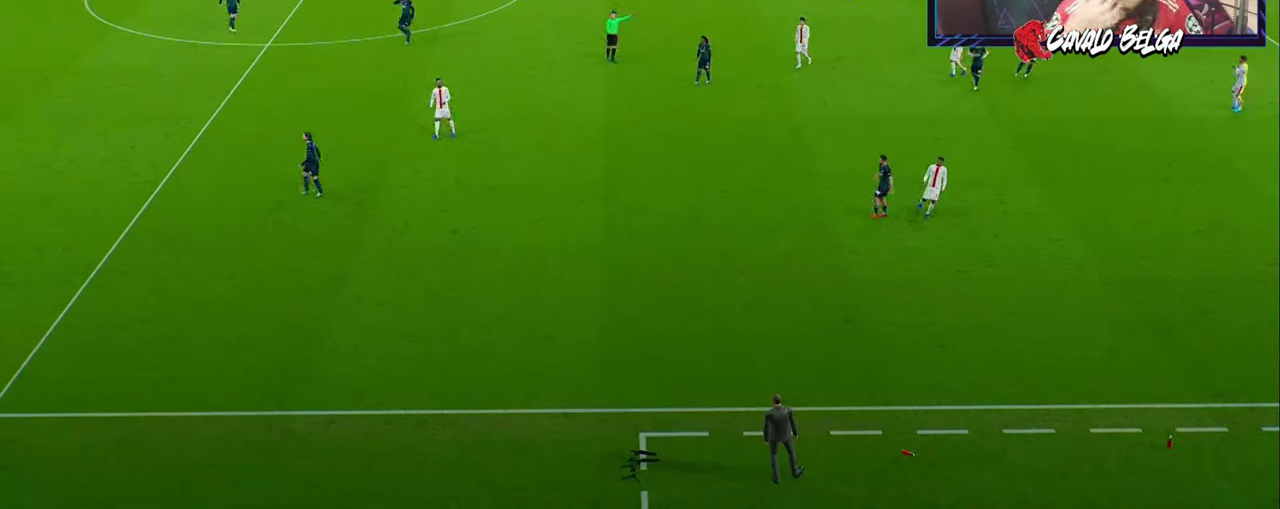
{"buttons": [], "left_stick": "center", "right_stick": "center", "events": []}
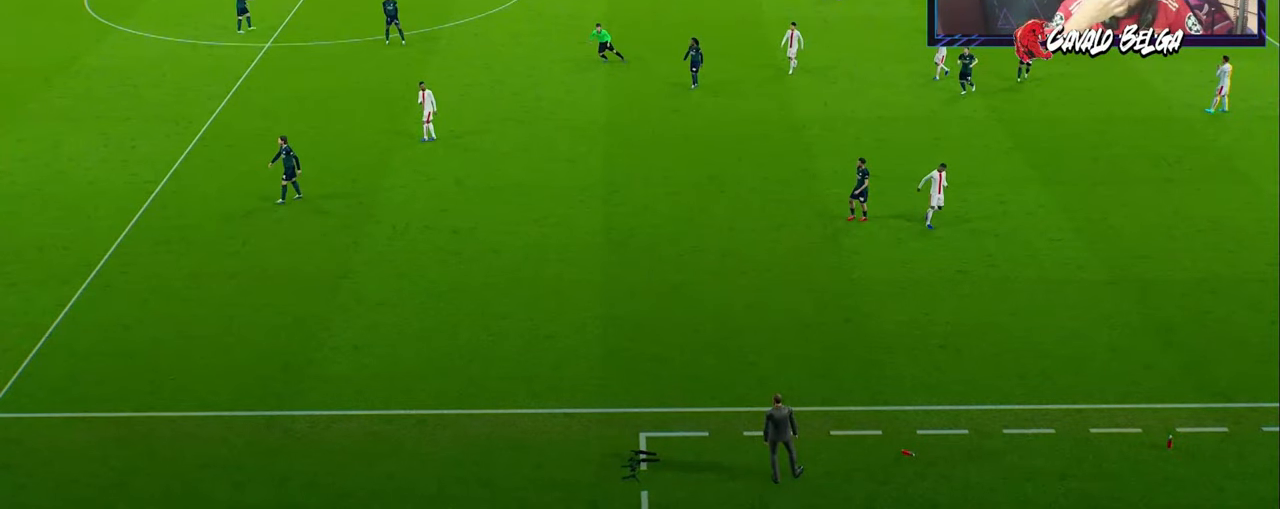
{"buttons": [], "left_stick": "center", "right_stick": "center", "events": []}
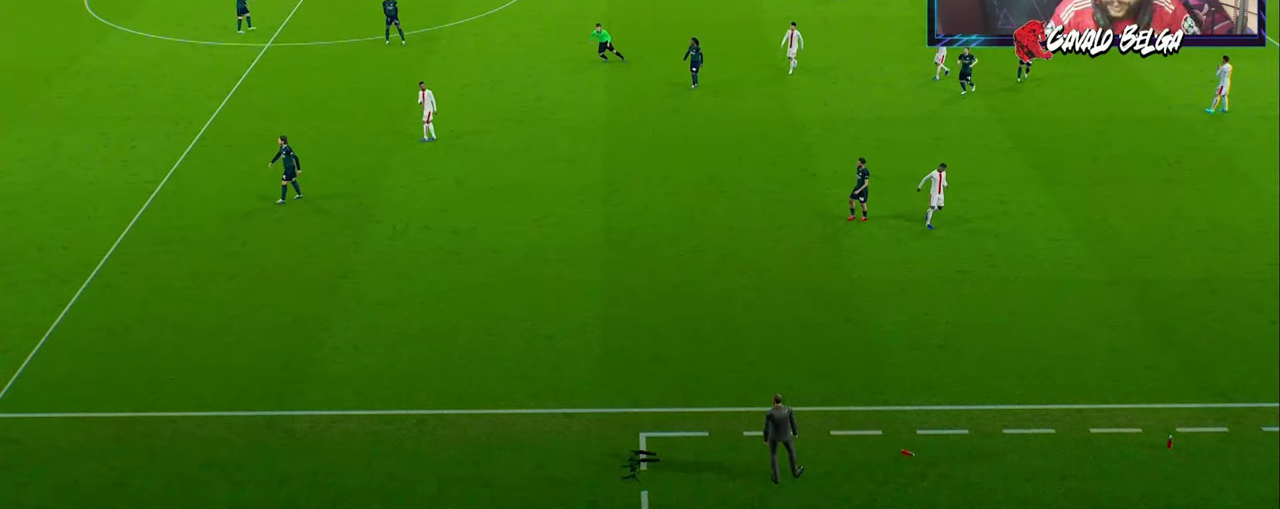
{"buttons": [], "left_stick": "center", "right_stick": "center", "events": []}
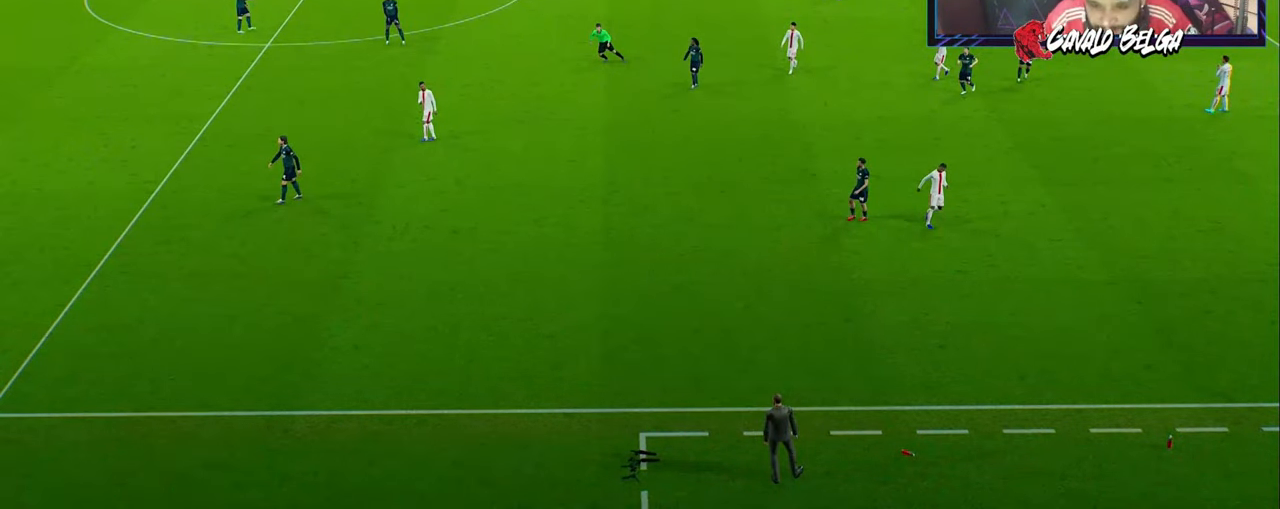
{"buttons": [], "left_stick": "right", "right_stick": "center", "events": [[66, "left_stick", "right"], [133, "CROSS", "down"], [267, "CROSS", "up"]]}
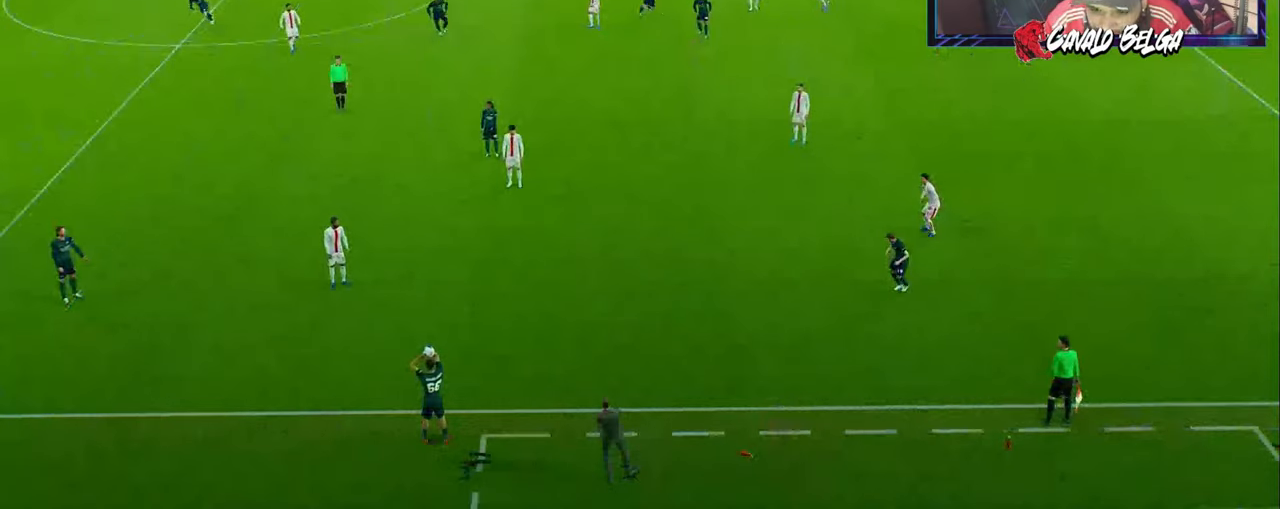
{"buttons": [], "left_stick": "right", "right_stick": "center", "events": [[167, "CROSS", "down"], [233, "CROSS", "up"]]}
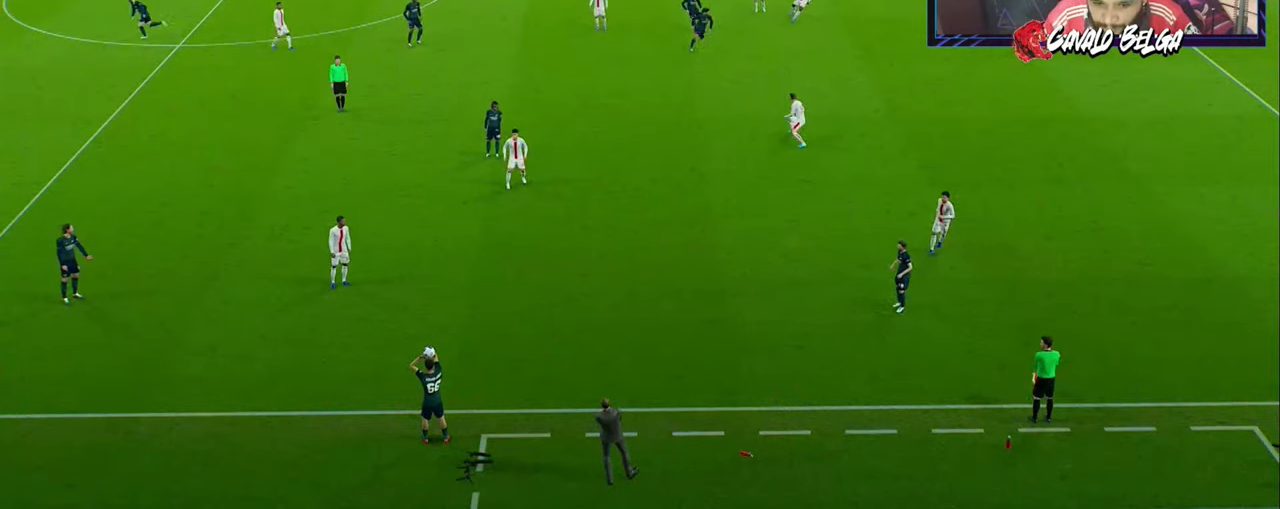
{"buttons": [], "left_stick": "center", "right_stick": "center", "events": [[100, "left_stick", "center"], [300, "left_stick", "left"], [367, "left_stick", "center"]]}
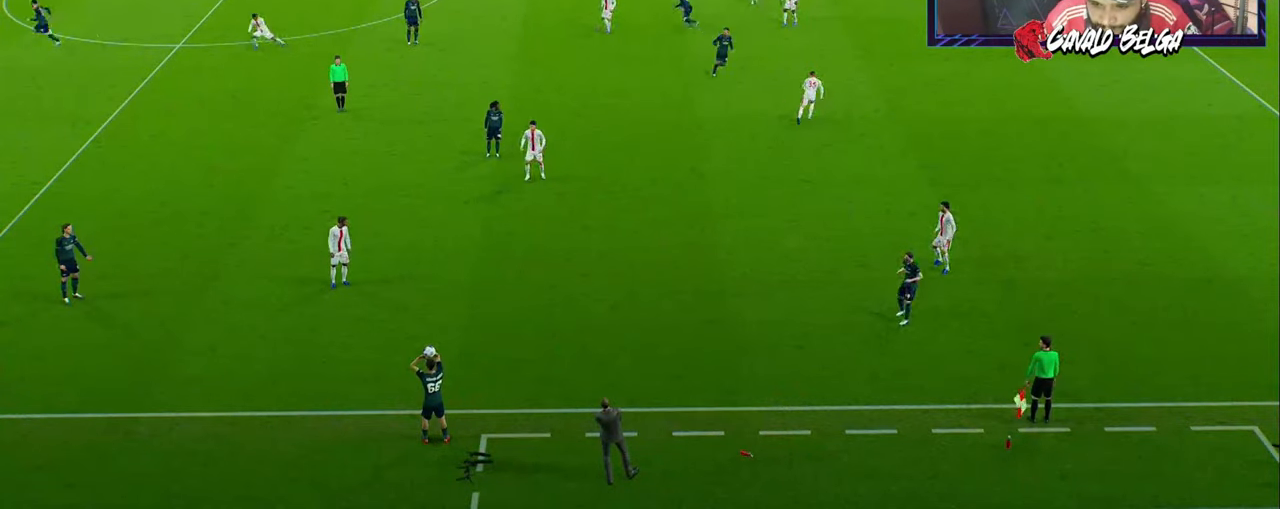
{"buttons": [], "left_stick": "center", "right_stick": "right", "events": [[333, "right_stick", "right"]]}
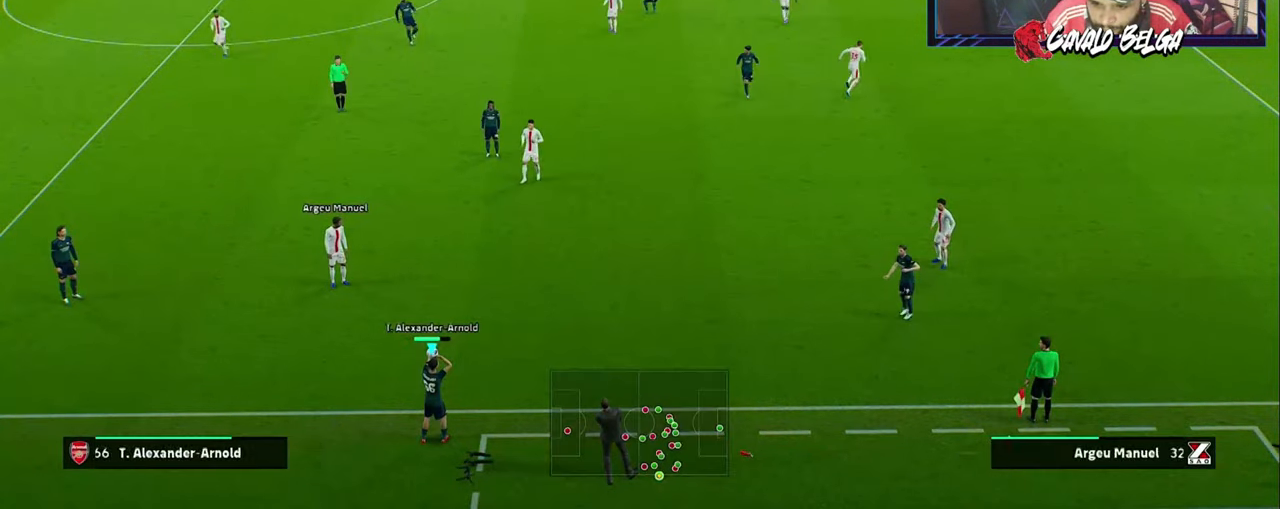
{"buttons": ["R1"], "left_stick": "right", "right_stick": "center", "events": [[67, "left_stick", "right"], [167, "right_stick", "center"], [267, "L3", "down"], [333, "L3", "up"], [500, "R1", "down"]]}
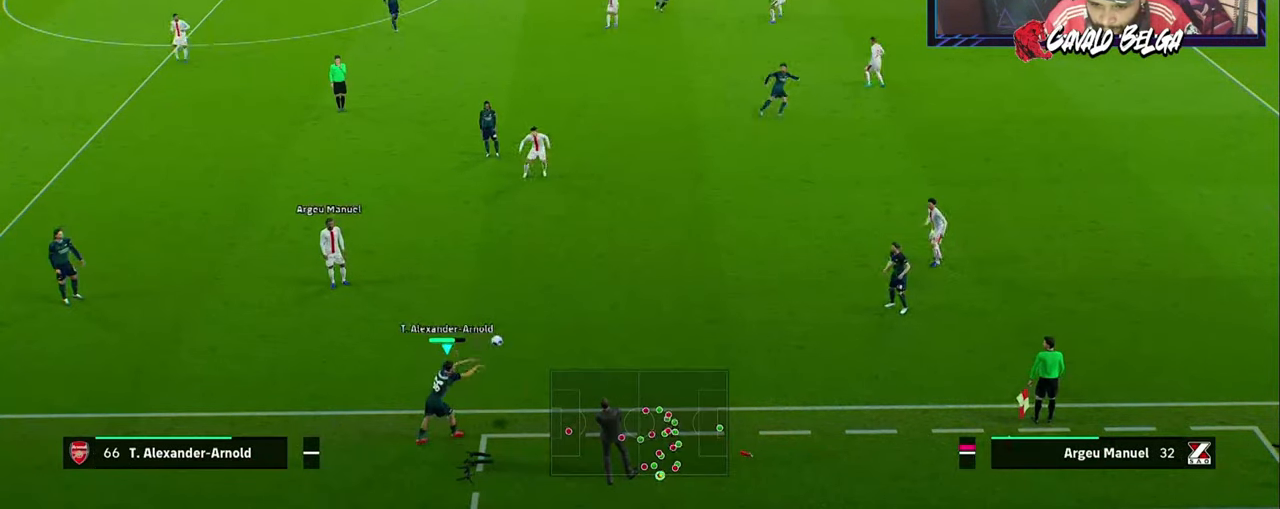
{"buttons": ["R1", "L3"], "left_stick": "up-right", "right_stick": "center", "events": [[33, "L3", "down"], [167, "left_stick", "up-right"]]}
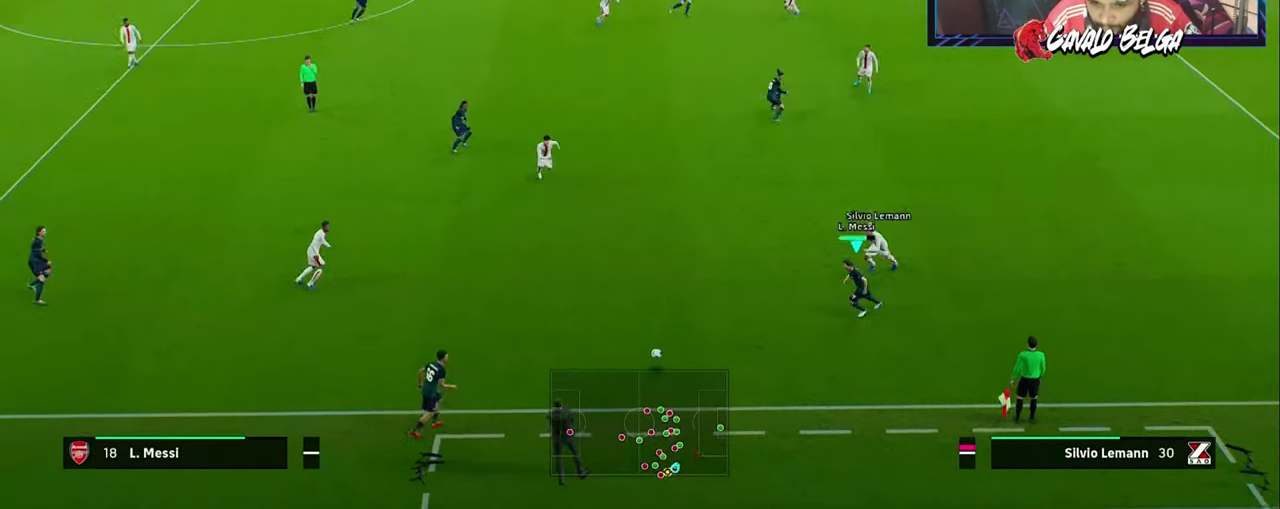
{"buttons": ["R1", "L3"], "left_stick": "up-right", "right_stick": "center", "events": []}
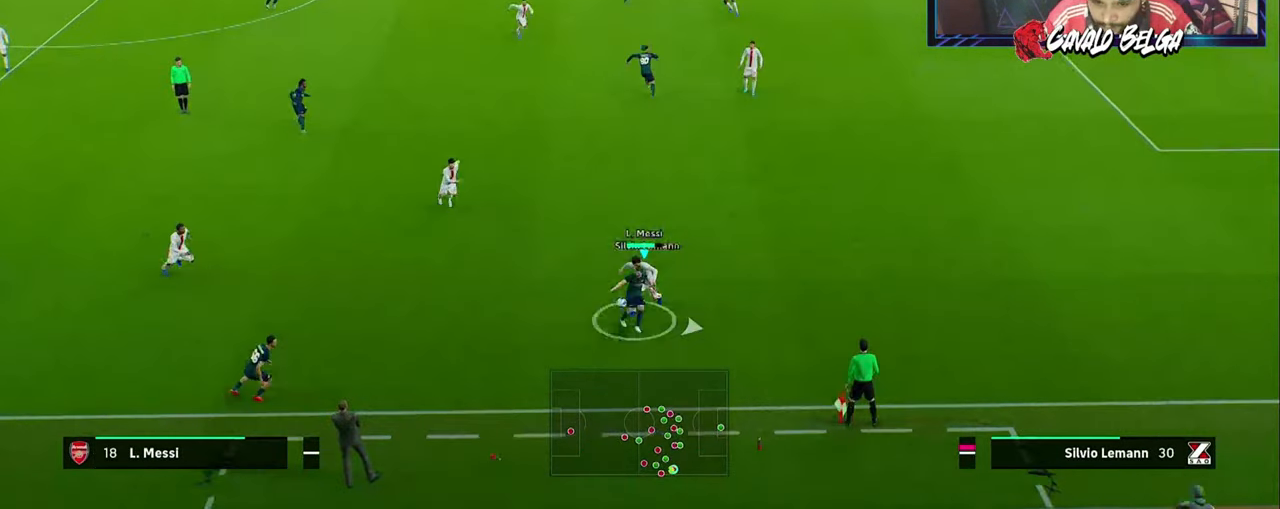
{"buttons": ["R1", "L3"], "left_stick": "up-right", "right_stick": "center", "events": []}
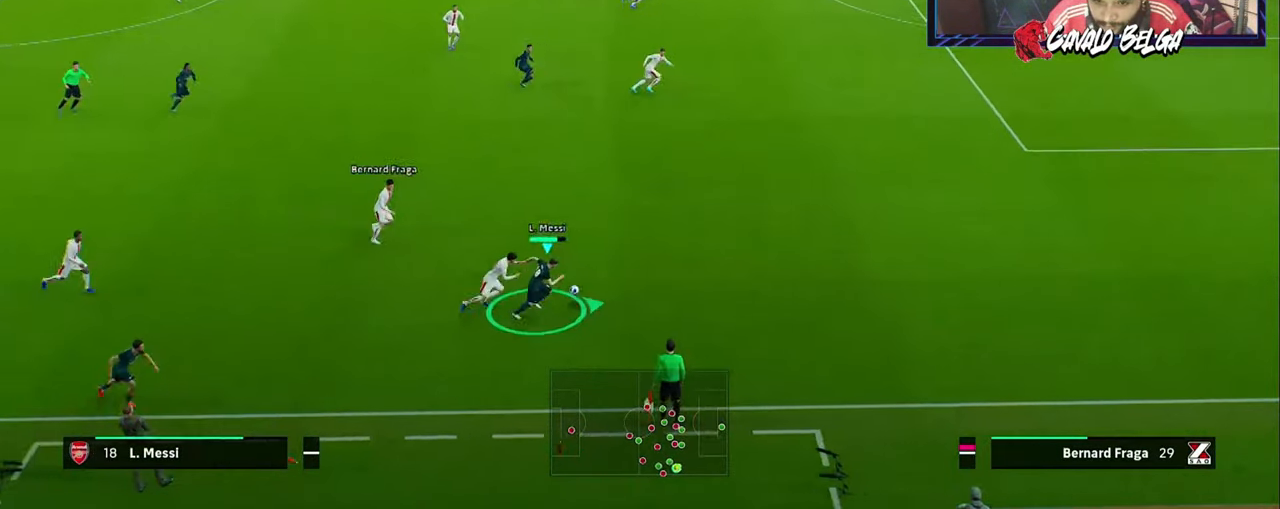
{"buttons": ["R1", "L3"], "left_stick": "up-right", "right_stick": "center", "events": []}
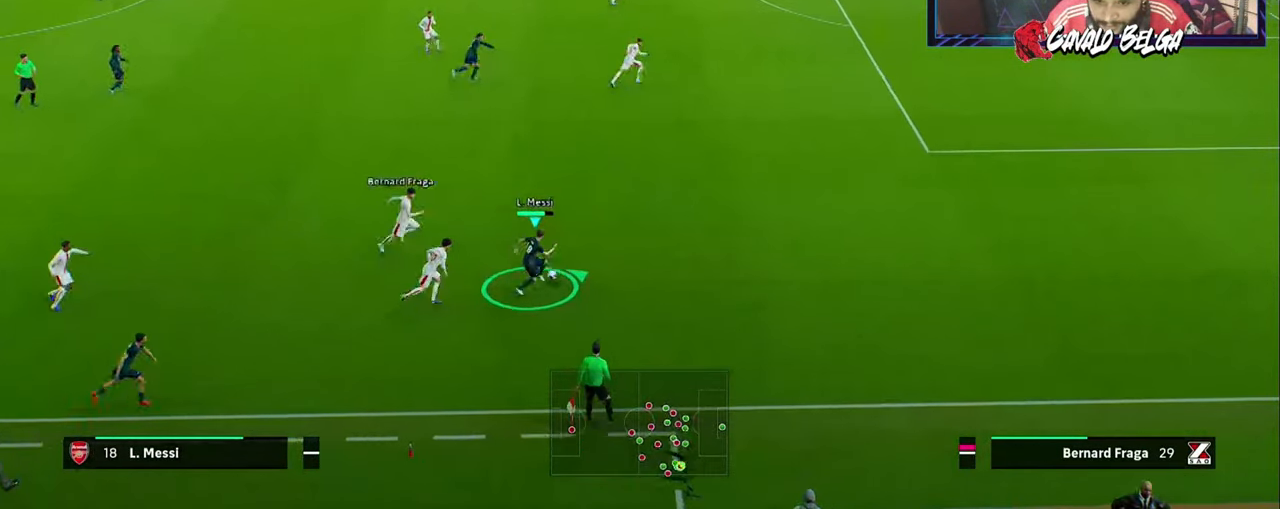
{"buttons": ["L3"], "left_stick": "up-right", "right_stick": "center", "events": [[133, "R1", "up"], [267, "SQUARE", "down"], [433, "SQUARE", "up"]]}
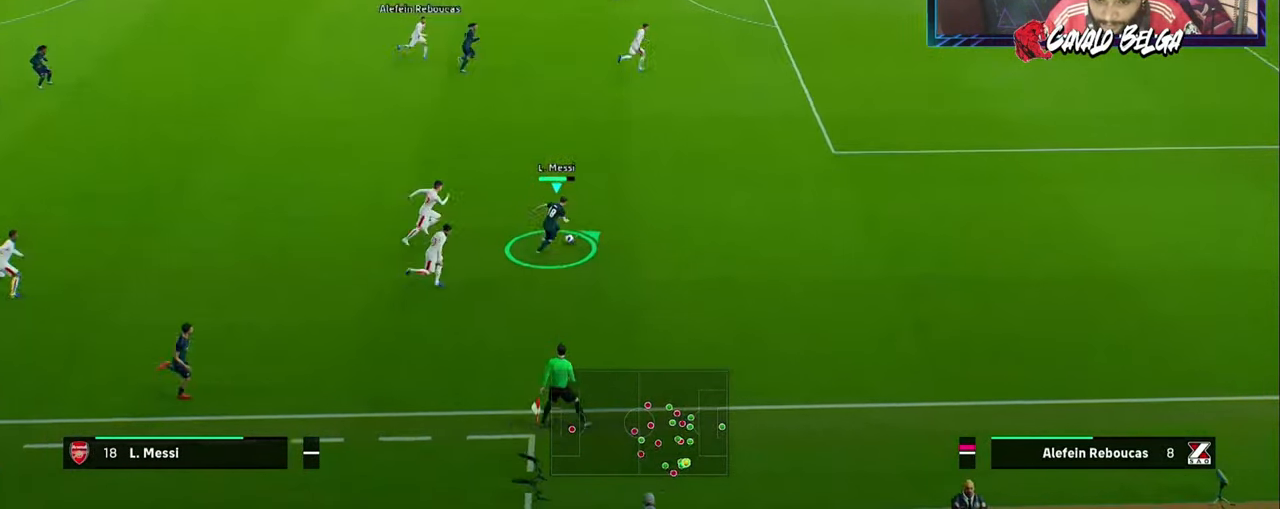
{"buttons": [], "left_stick": "up-right", "right_stick": "center", "events": [[367, "L3", "up"], [367, "SQUARE", "down"], [434, "SQUARE", "up"]]}
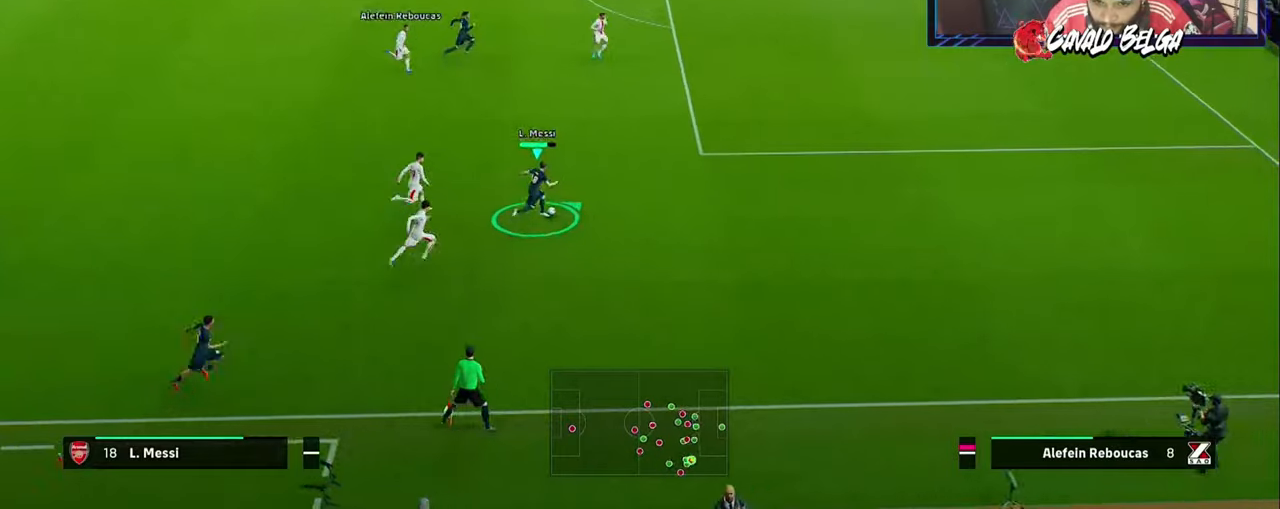
{"buttons": [], "left_stick": "up-right", "right_stick": "center", "events": []}
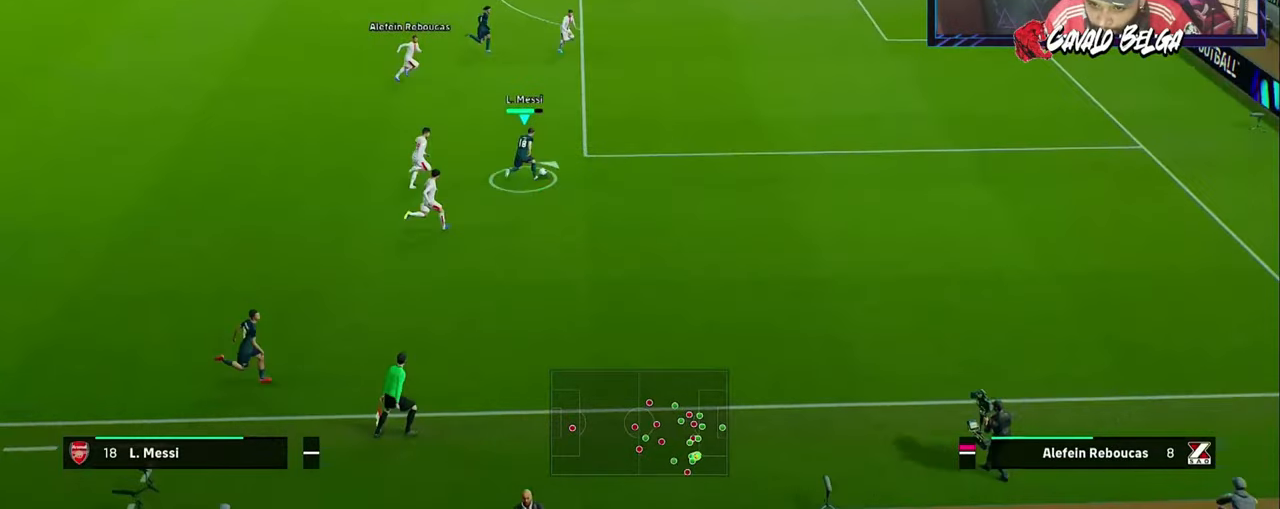
{"buttons": [], "left_stick": "right", "right_stick": "center", "events": [[467, "left_stick", "right"]]}
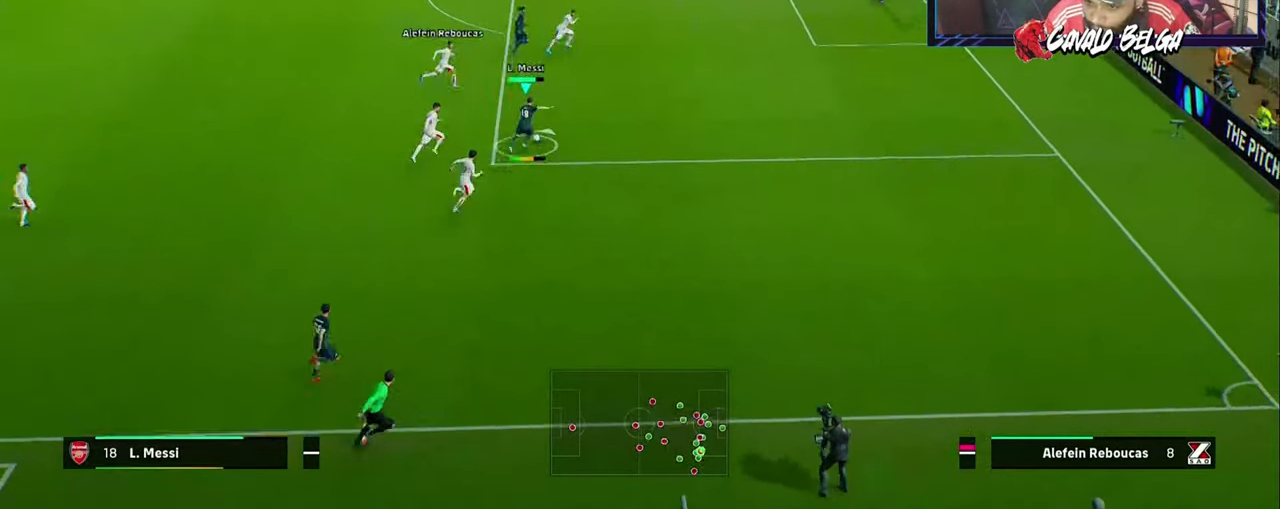
{"buttons": [], "left_stick": "center", "right_stick": "center", "events": [[234, "left_stick", "center"]]}